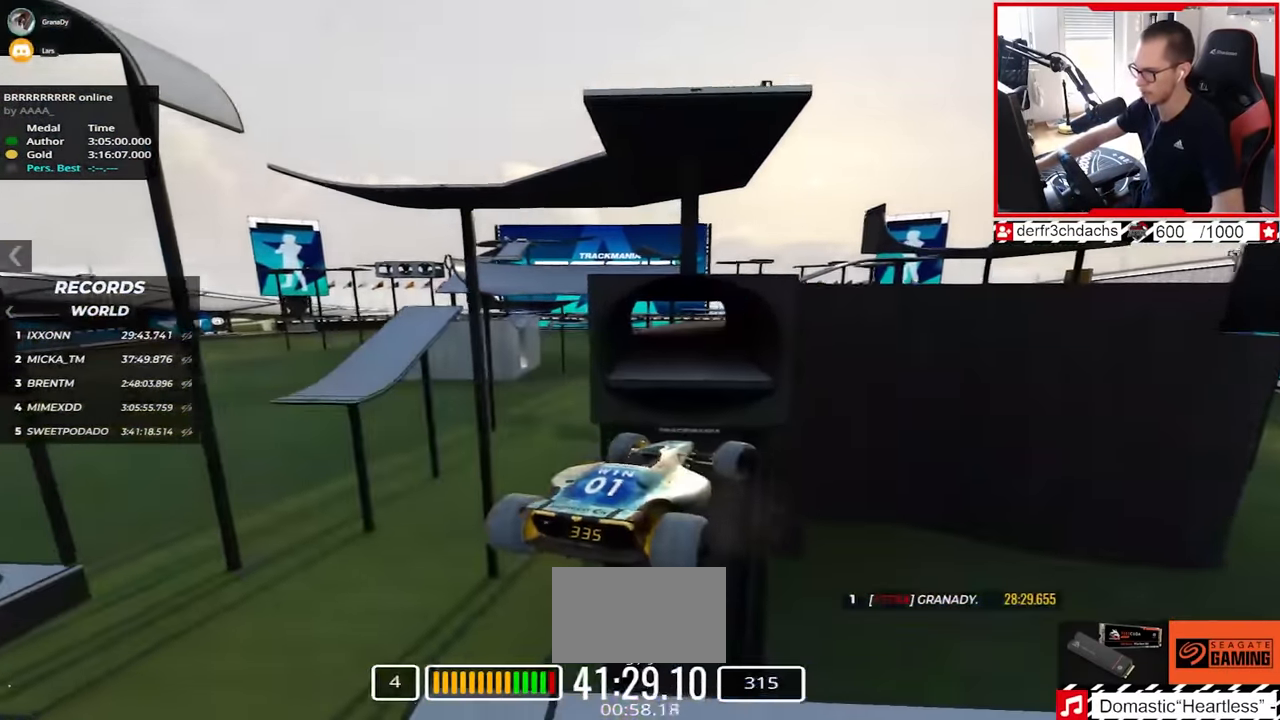
Gameplay with keyboard; each line is a JSON object with the keys held at the frame after it. "events" lists presses ("down") and releases ("up") of "down", "left", "right" and "up" between this image and that frame as [ms after this image, input, new state], when the widget could be followed in between. No other keys are recorded. Mouse input is not recorded.
{"keys": ["up"], "events": [[33, "down", "down"], [133, "down", "up"], [483, "right", "up"]]}
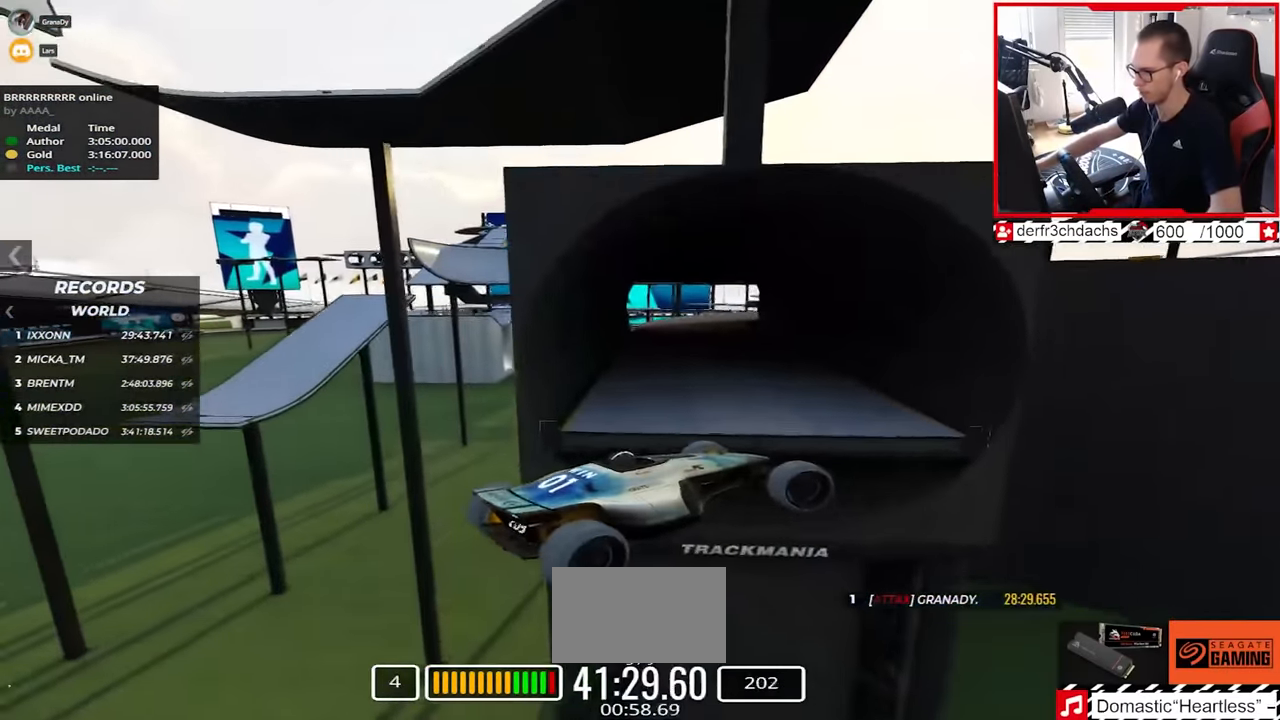
{"keys": ["left", "up"], "events": [[200, "left", "down"]]}
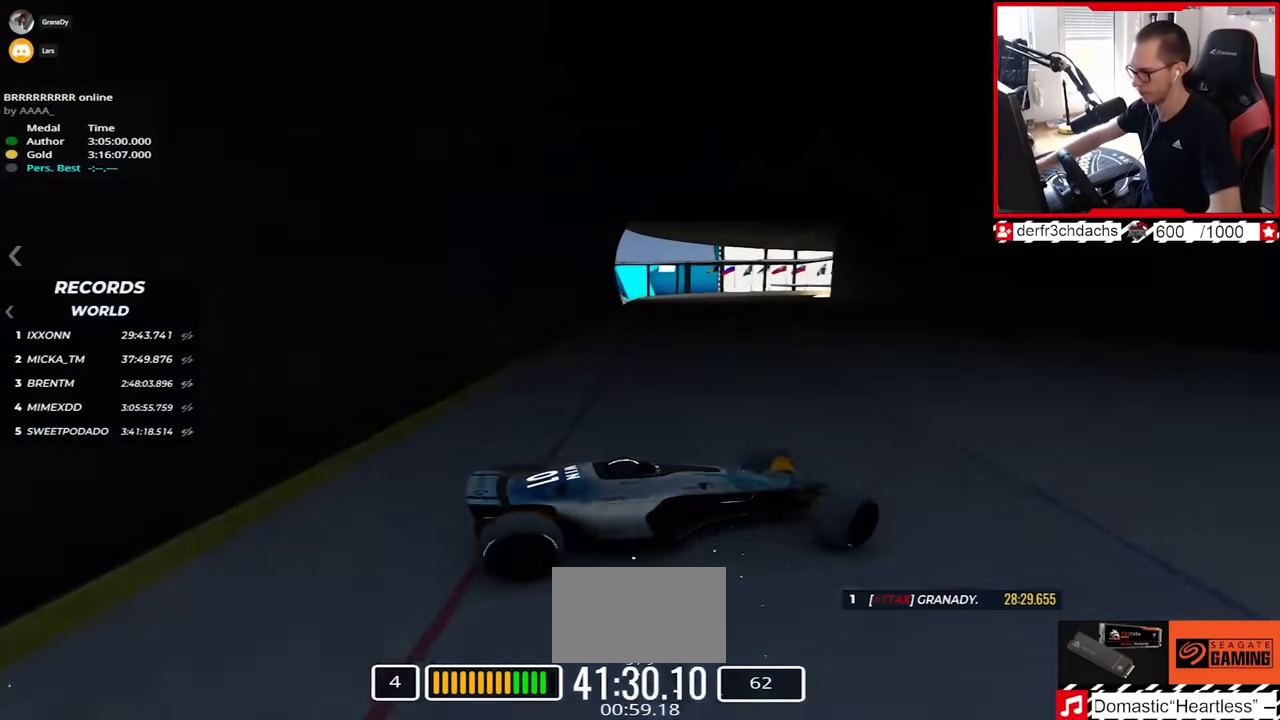
{"keys": ["left", "up"], "events": [[217, "down", "down"], [350, "down", "up"]]}
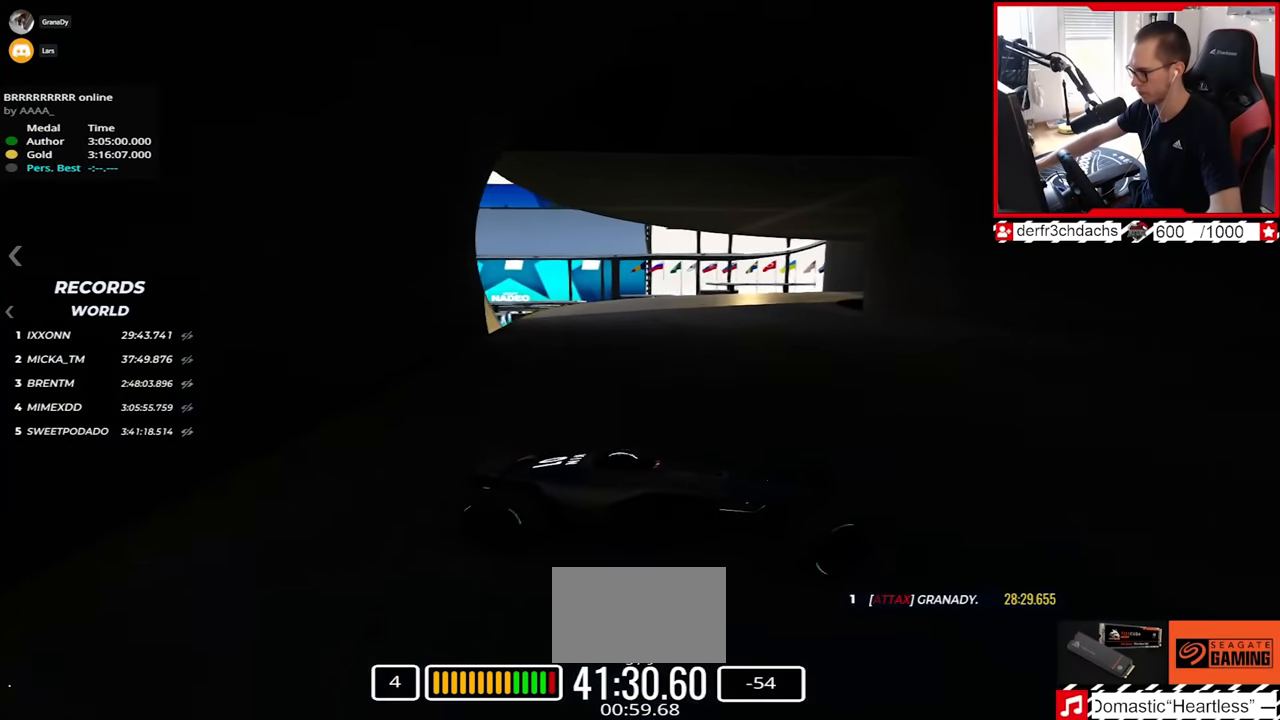
{"keys": ["left", "up"], "events": [[50, "down", "down"], [150, "down", "up"]]}
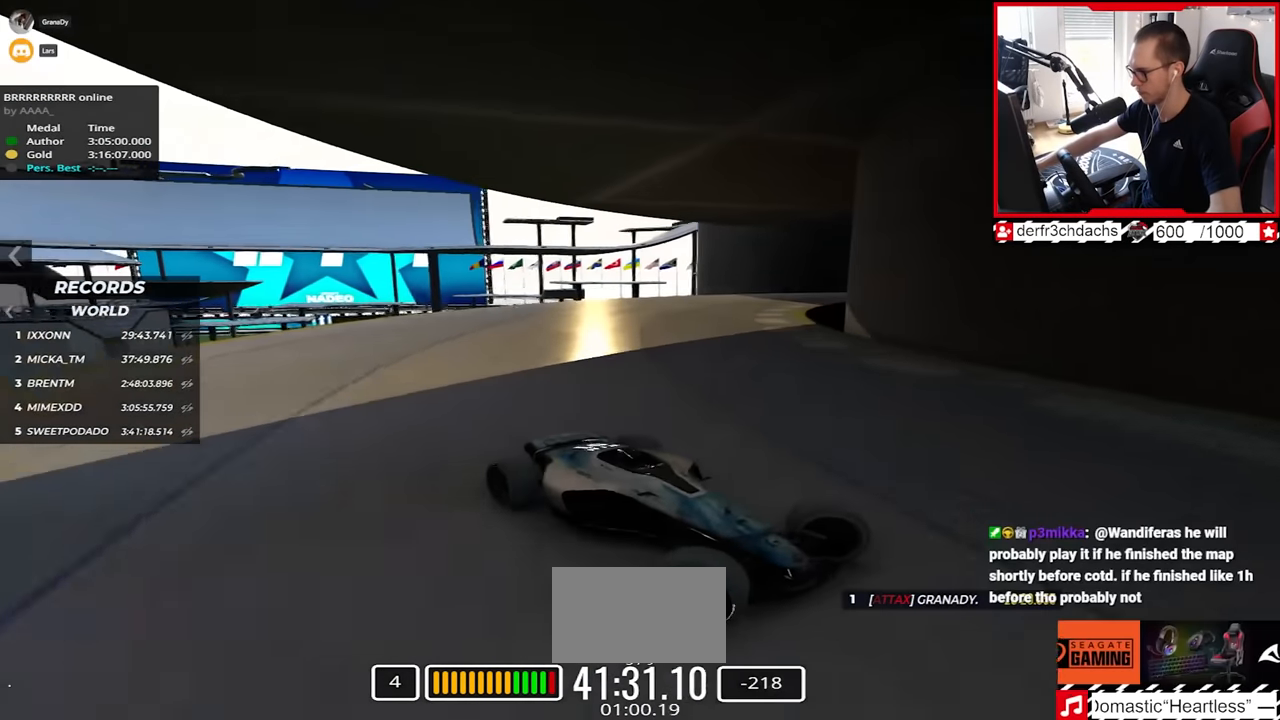
{"keys": ["left", "up"], "events": []}
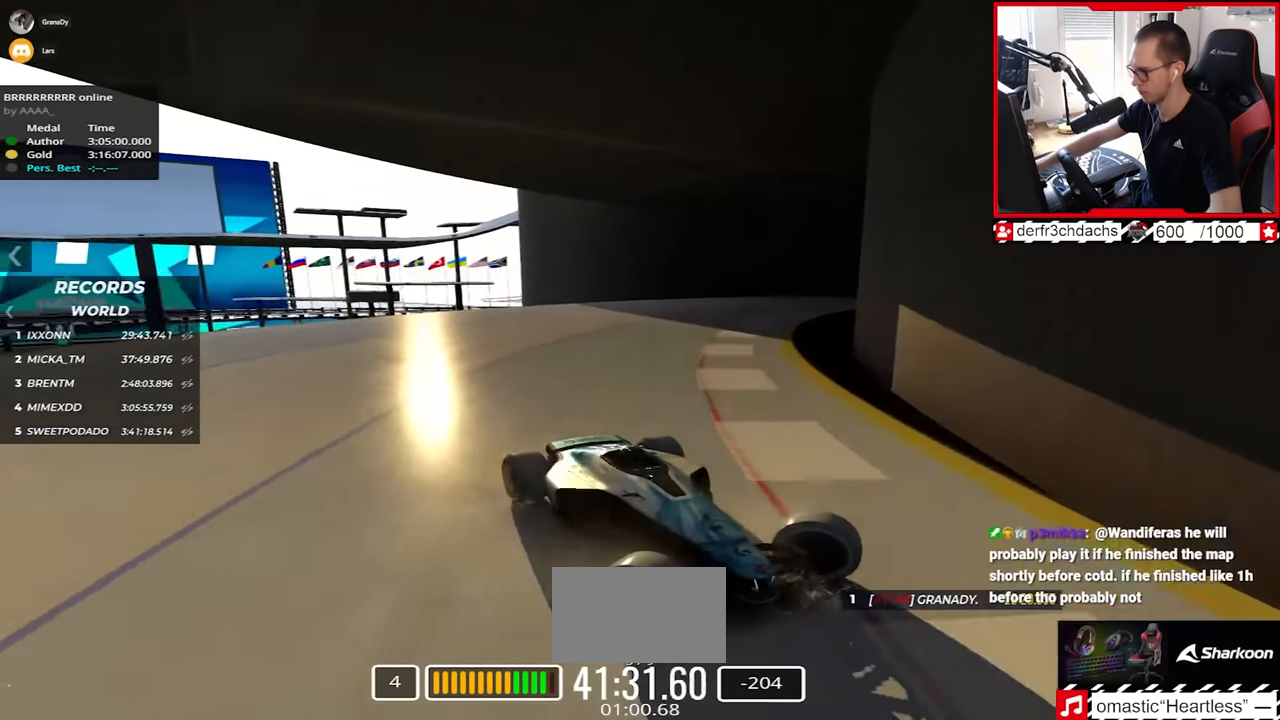
{"keys": ["left", "up"], "events": []}
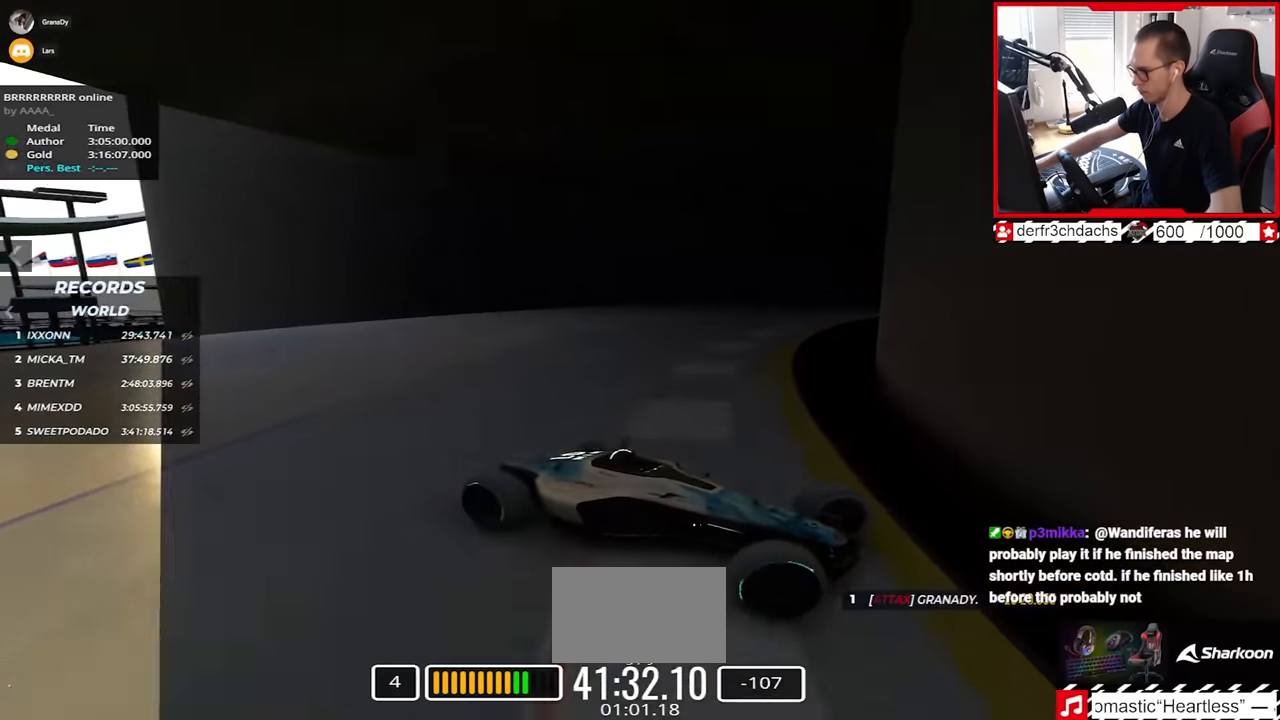
{"keys": ["left", "up"], "events": [[83, "down", "down"], [233, "down", "up"]]}
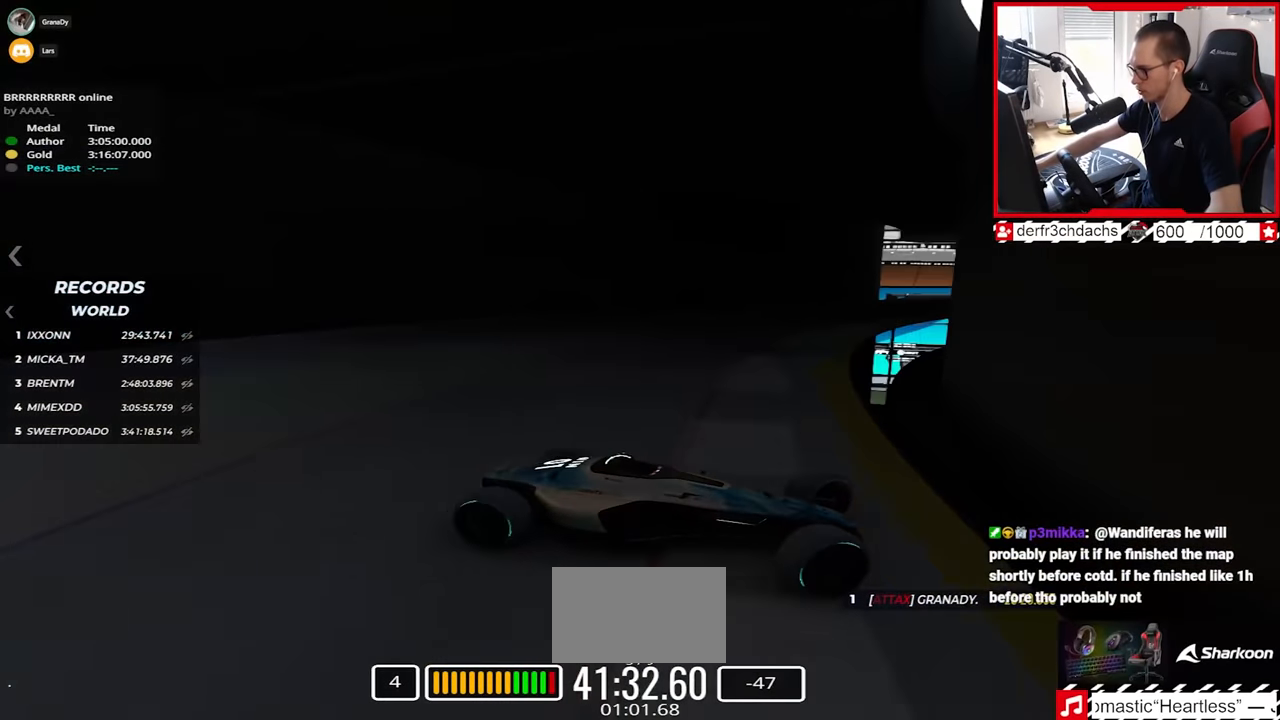
{"keys": ["left", "up"], "events": []}
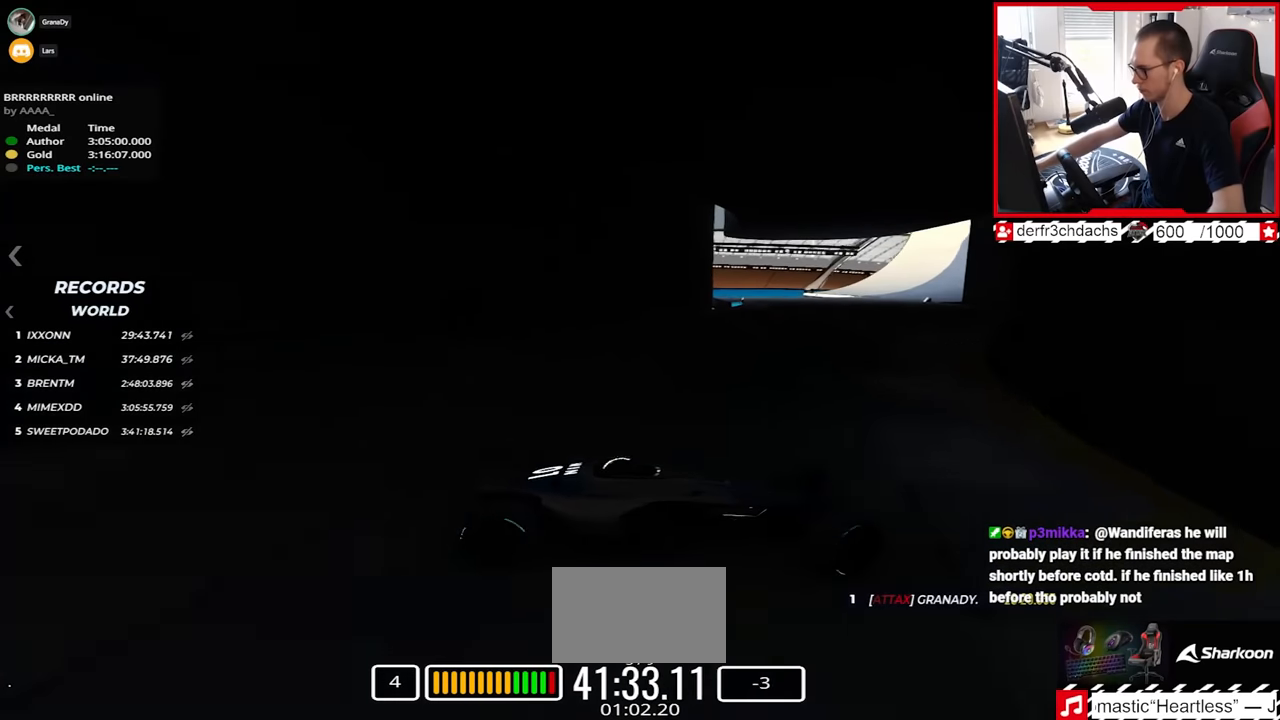
{"keys": ["left", "up"], "events": []}
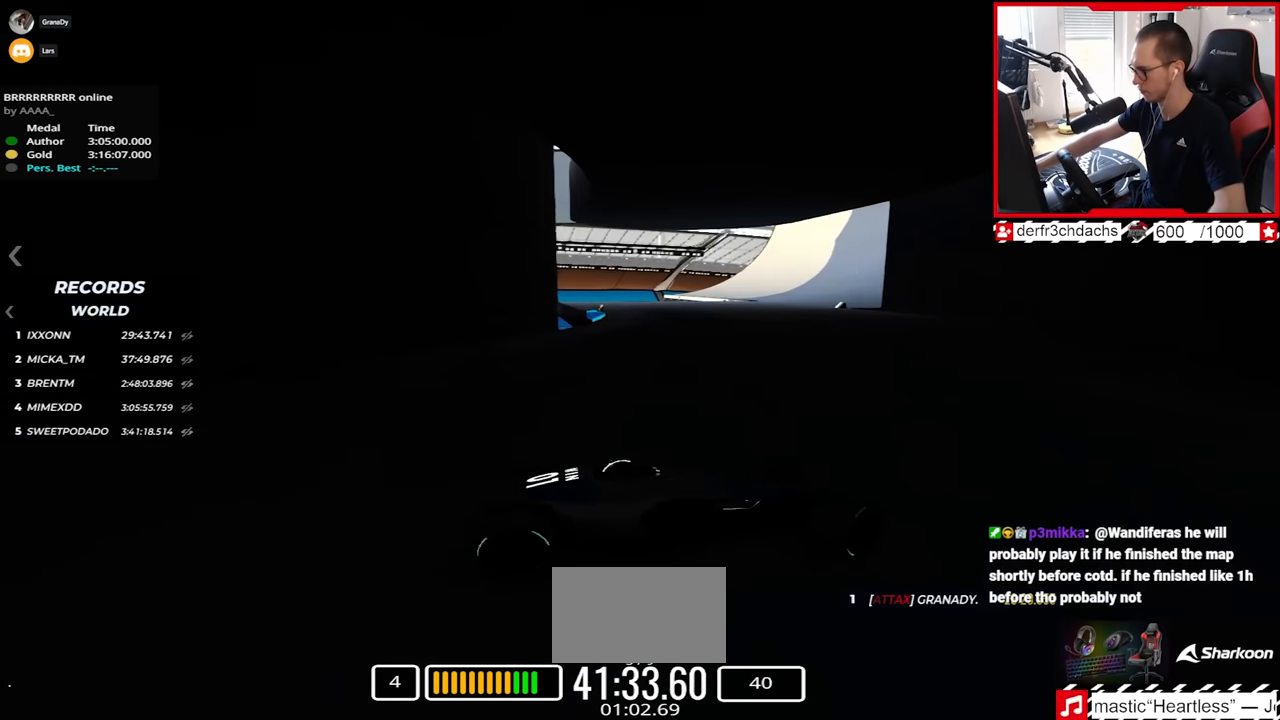
{"keys": ["left", "up"], "events": []}
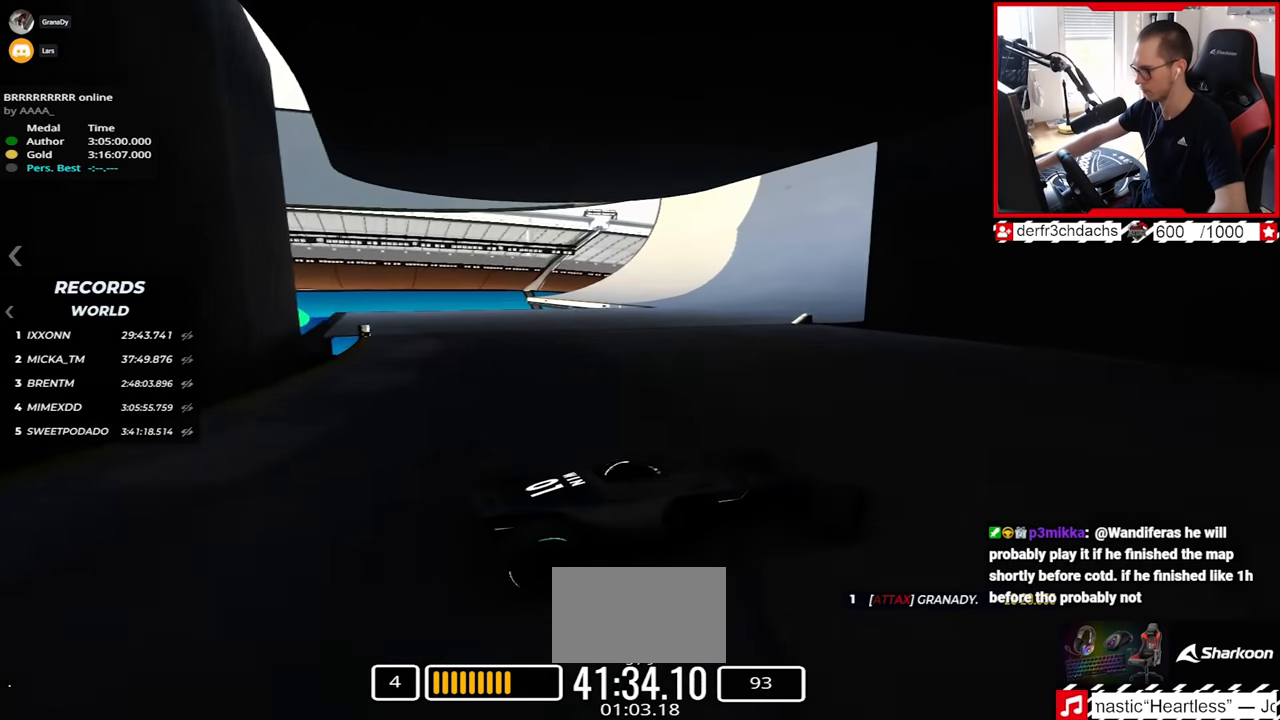
{"keys": ["left", "up"], "events": []}
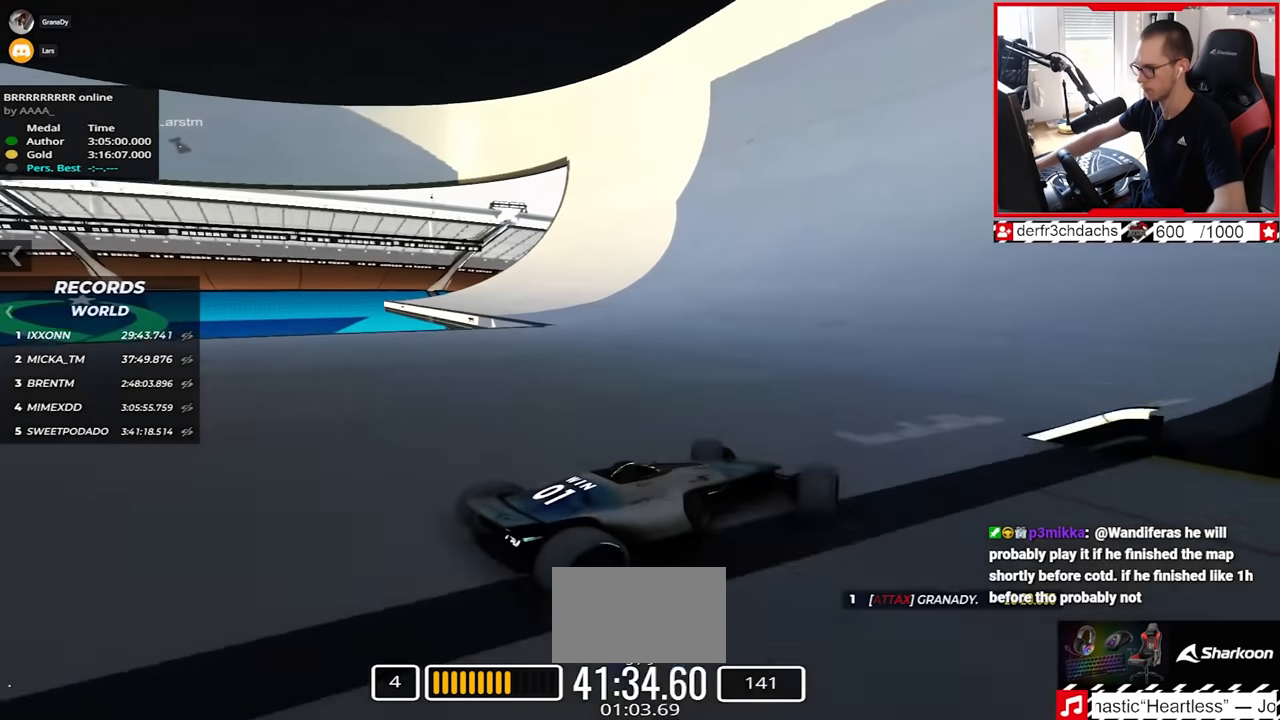
{"keys": ["up"], "events": [[433, "left", "up"]]}
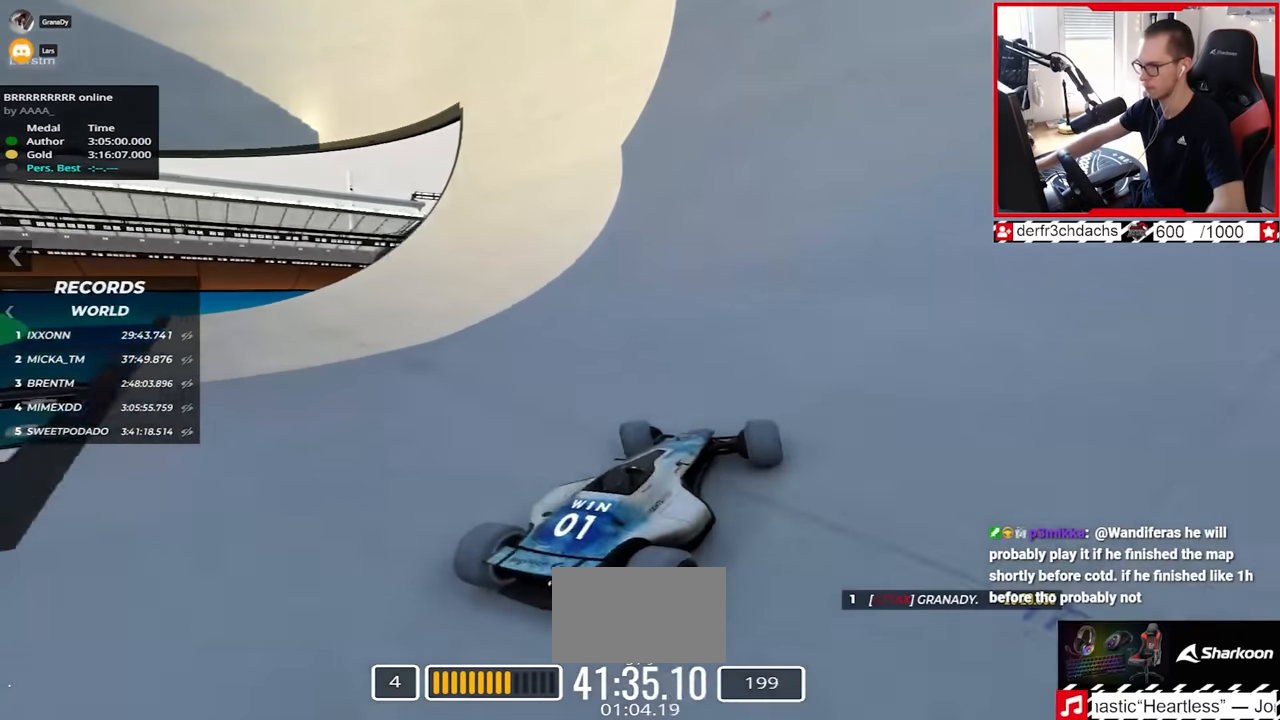
{"keys": ["right", "up"], "events": [[183, "right", "down"], [333, "right", "up"], [433, "right", "down"]]}
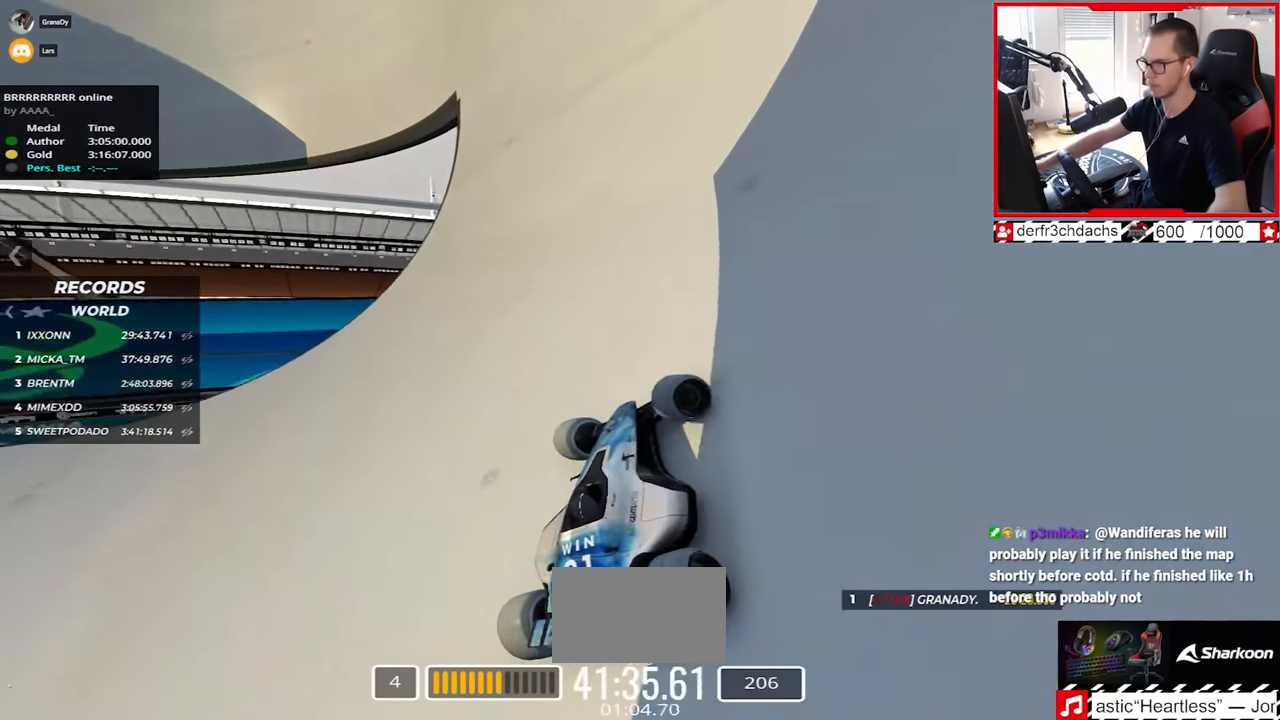
{"keys": ["up"], "events": [[450, "right", "up"]]}
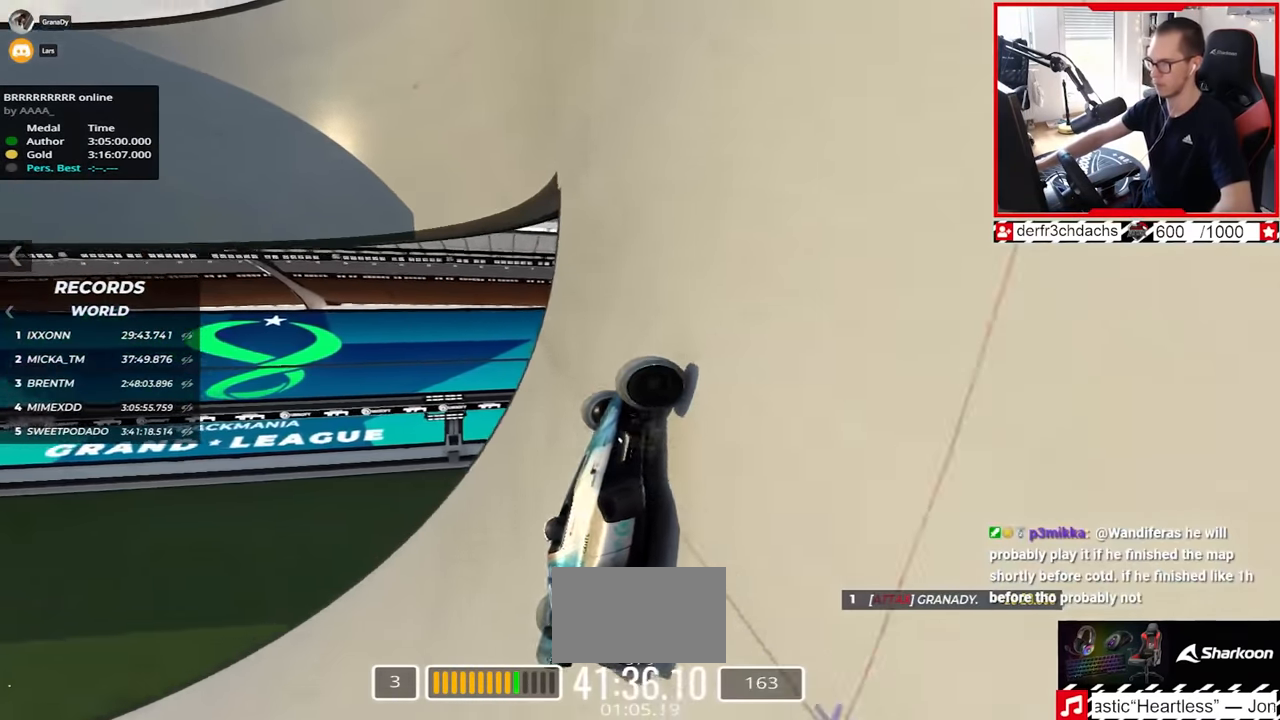
{"keys": ["left", "up"], "events": [[200, "left", "down"], [317, "left", "up"], [400, "left", "down"]]}
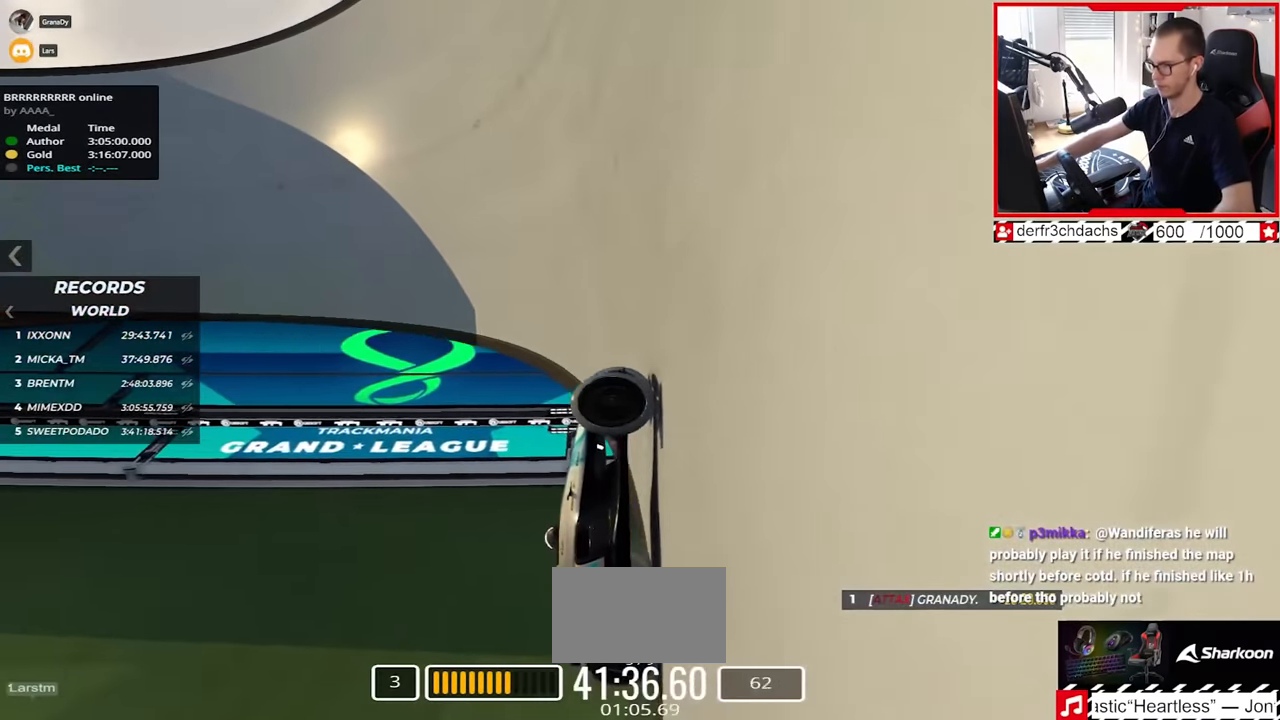
{"keys": ["left", "up"], "events": []}
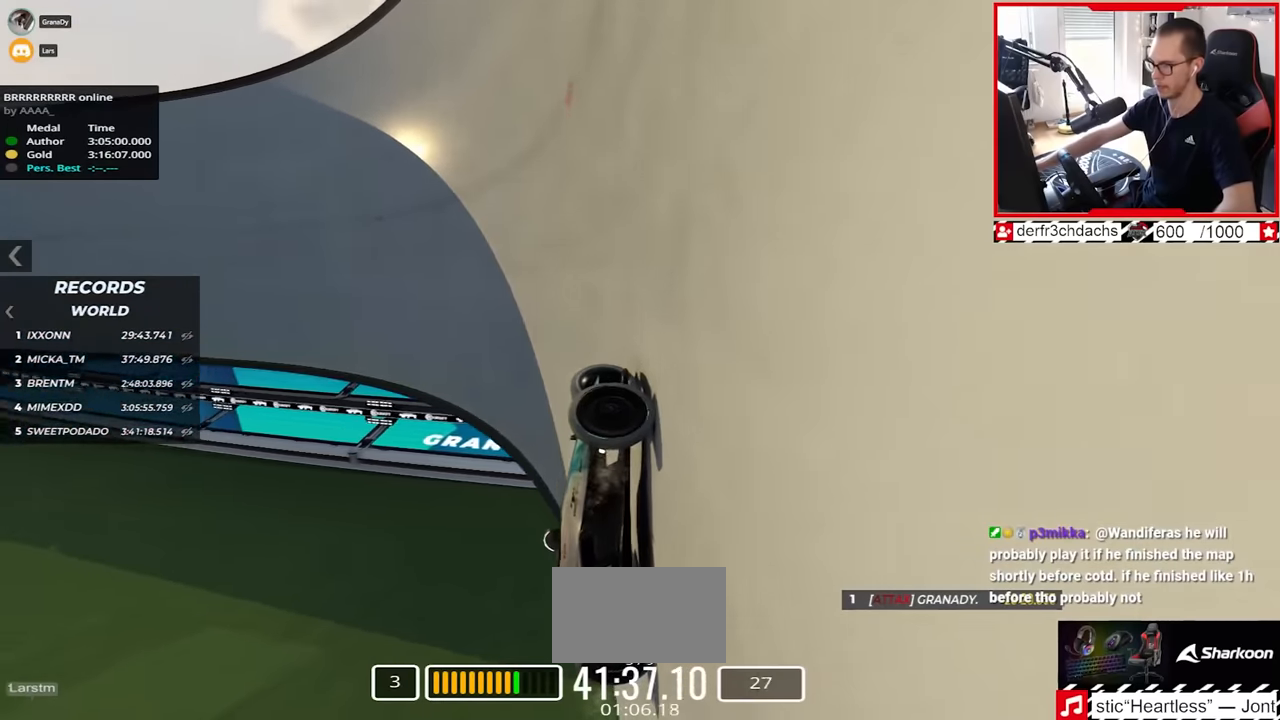
{"keys": ["left", "up"], "events": [[433, "up", "up"], [500, "up", "down"]]}
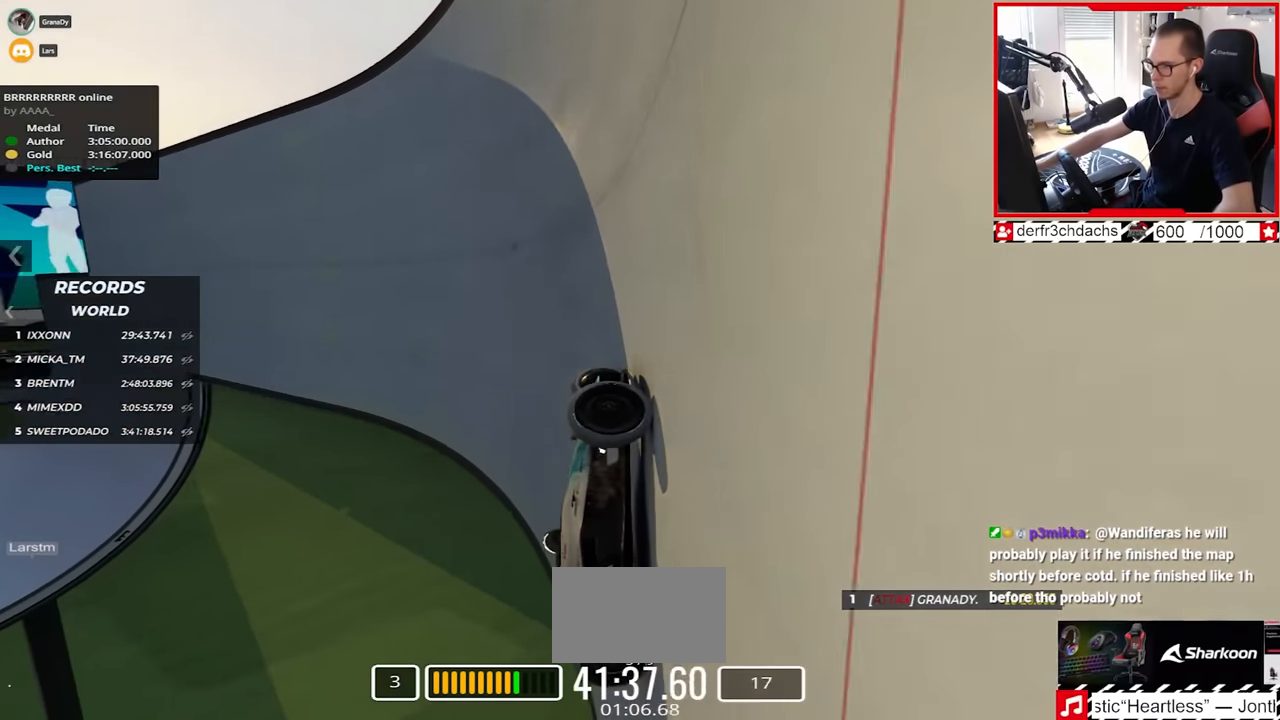
{"keys": ["left", "up"], "events": []}
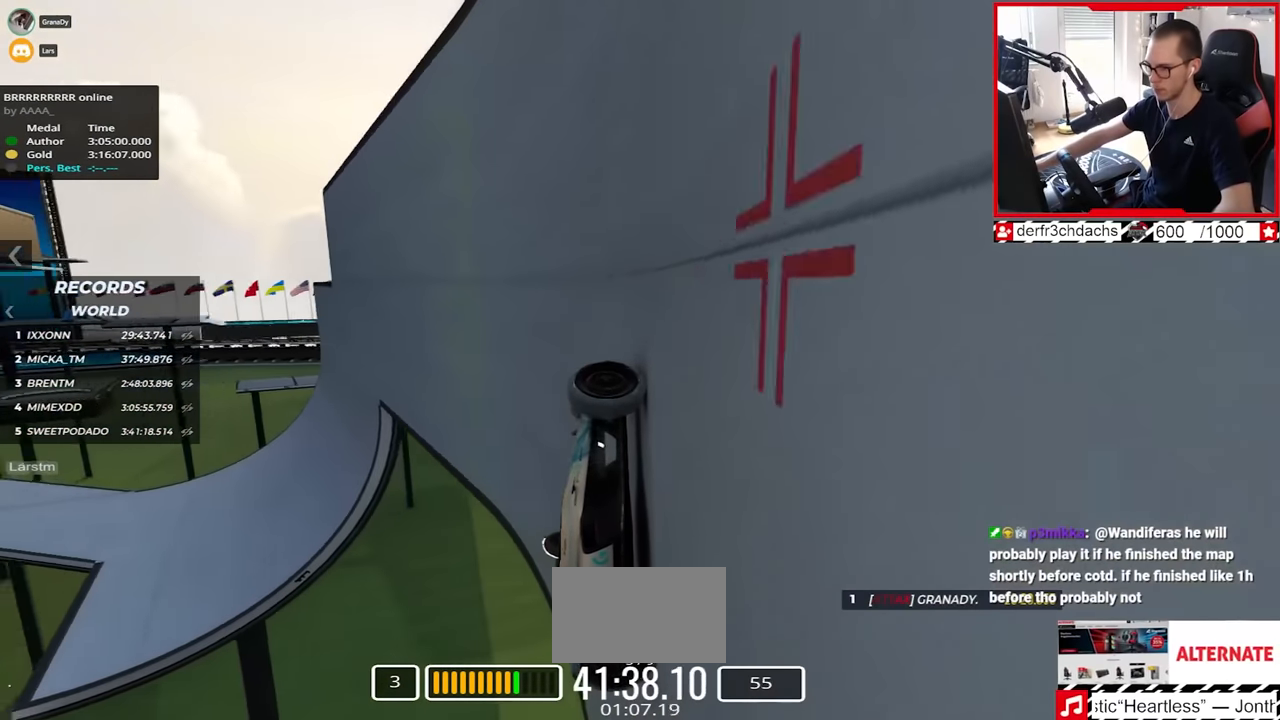
{"keys": ["left", "up"], "events": [[17, "up", "up"], [250, "up", "down"]]}
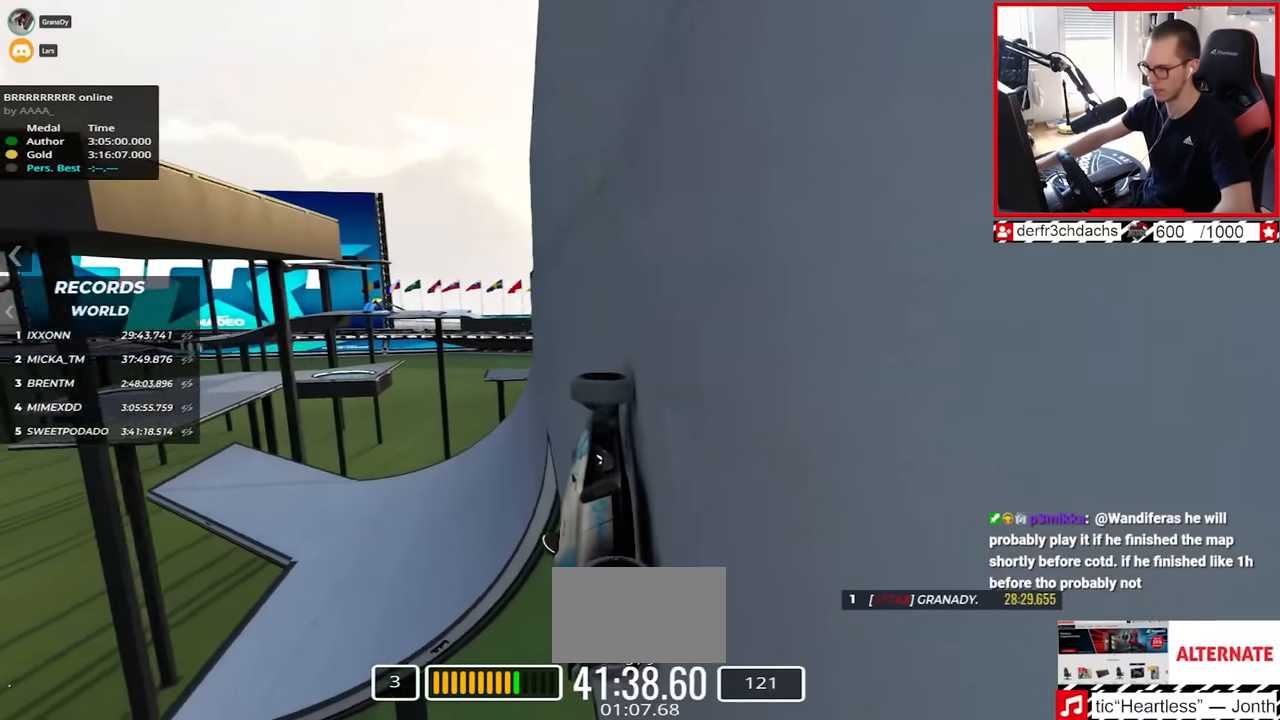
{"keys": ["right", "up"], "events": [[150, "left", "up"], [267, "right", "down"]]}
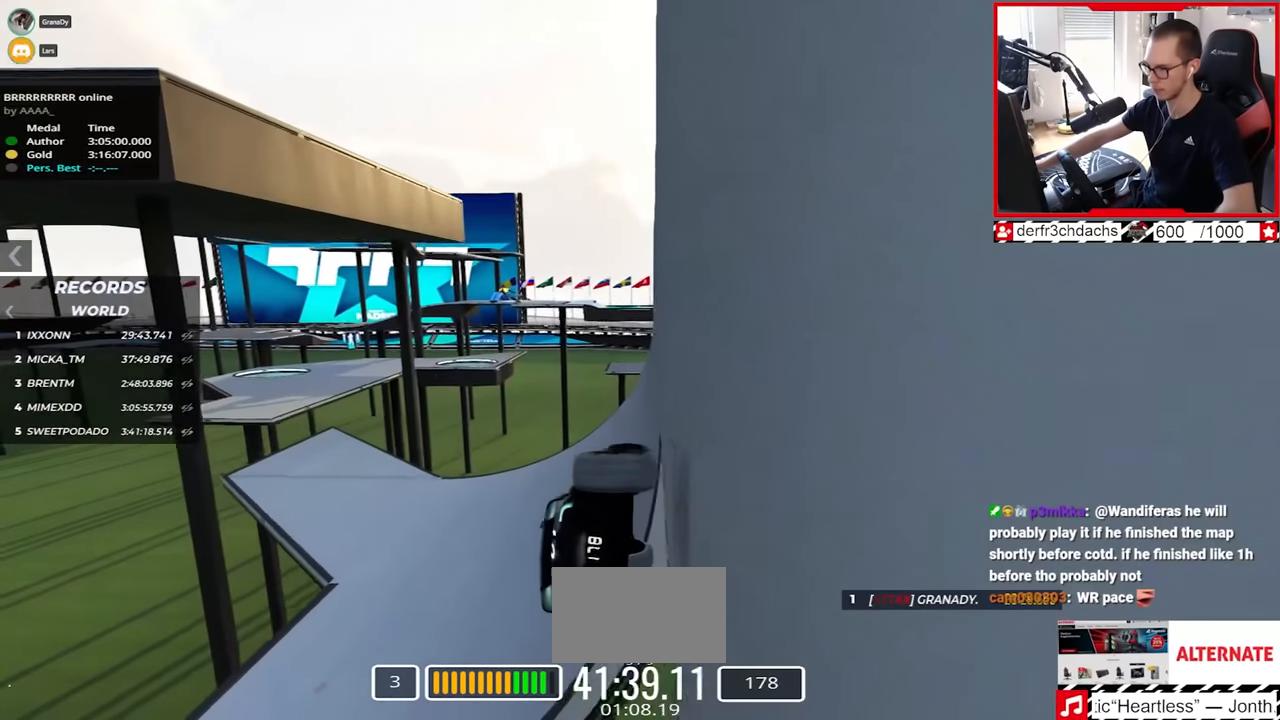
{"keys": ["right", "up"], "events": []}
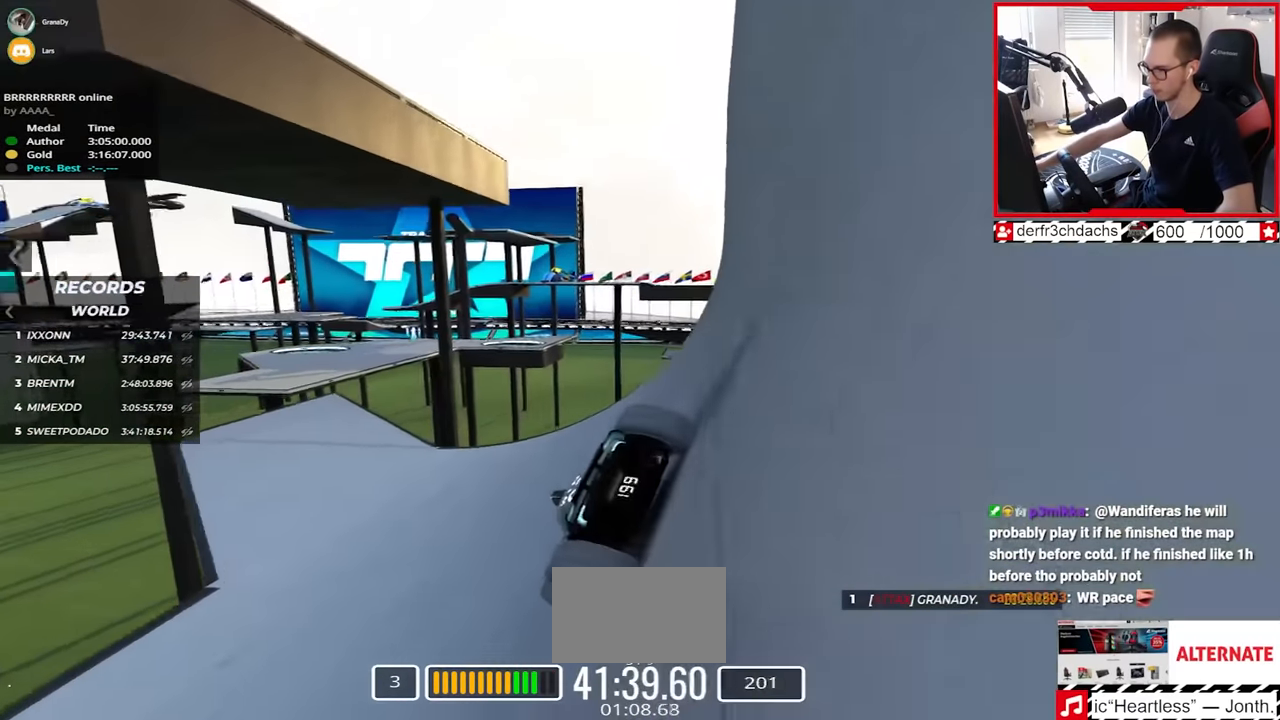
{"keys": ["left", "up"], "events": [[217, "right", "up"], [350, "left", "down"]]}
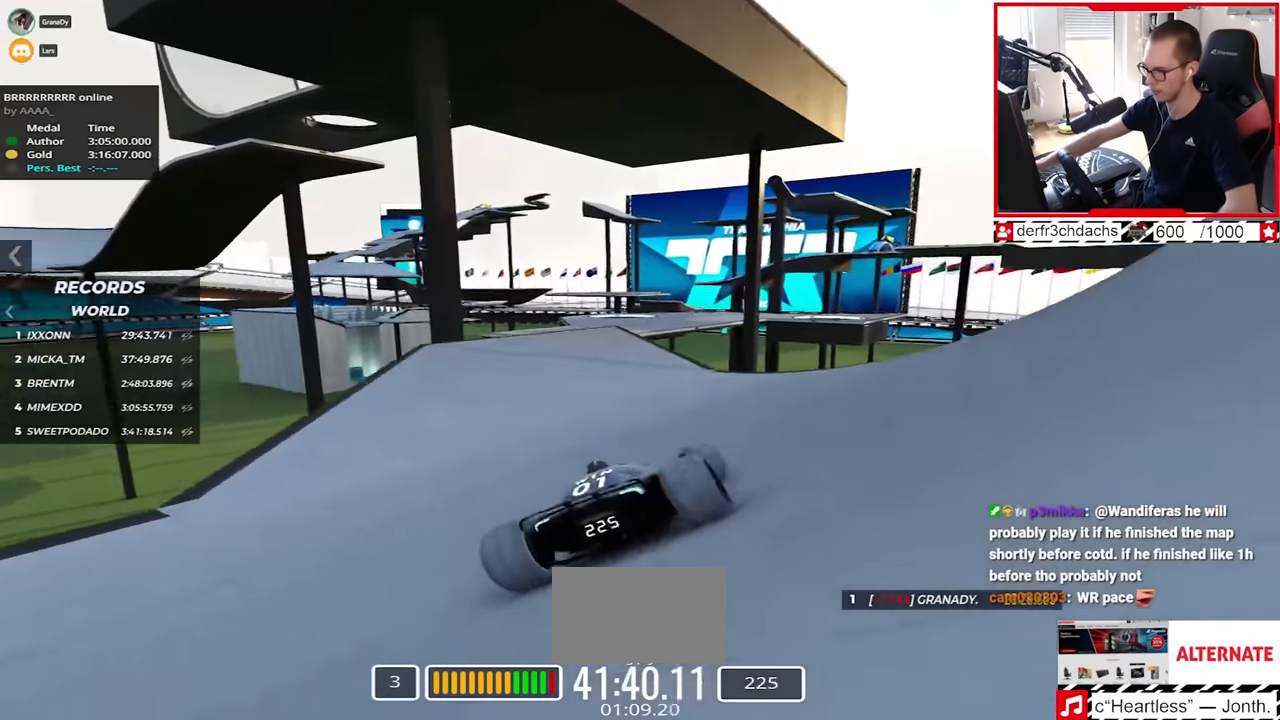
{"keys": ["up"], "events": [[17, "left", "up"], [250, "left", "down"], [400, "left", "up"]]}
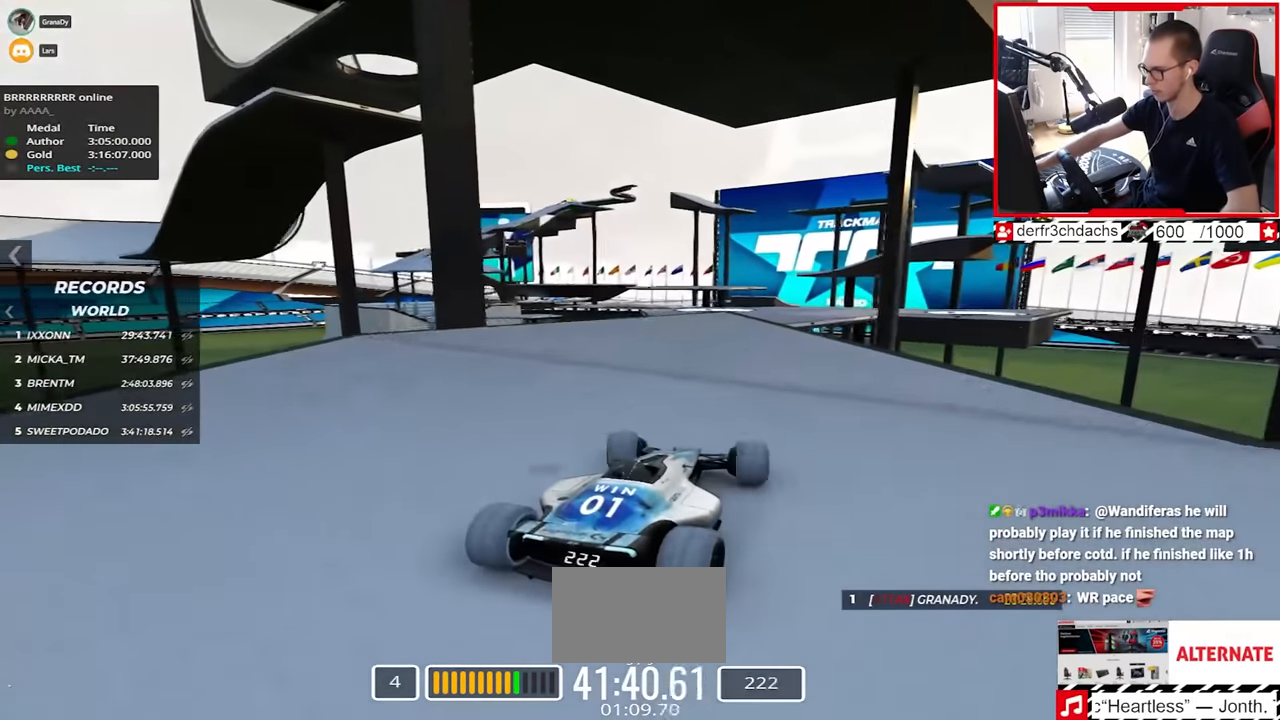
{"keys": ["right", "up"], "events": [[33, "left", "down"], [167, "left", "up"], [333, "right", "down"]]}
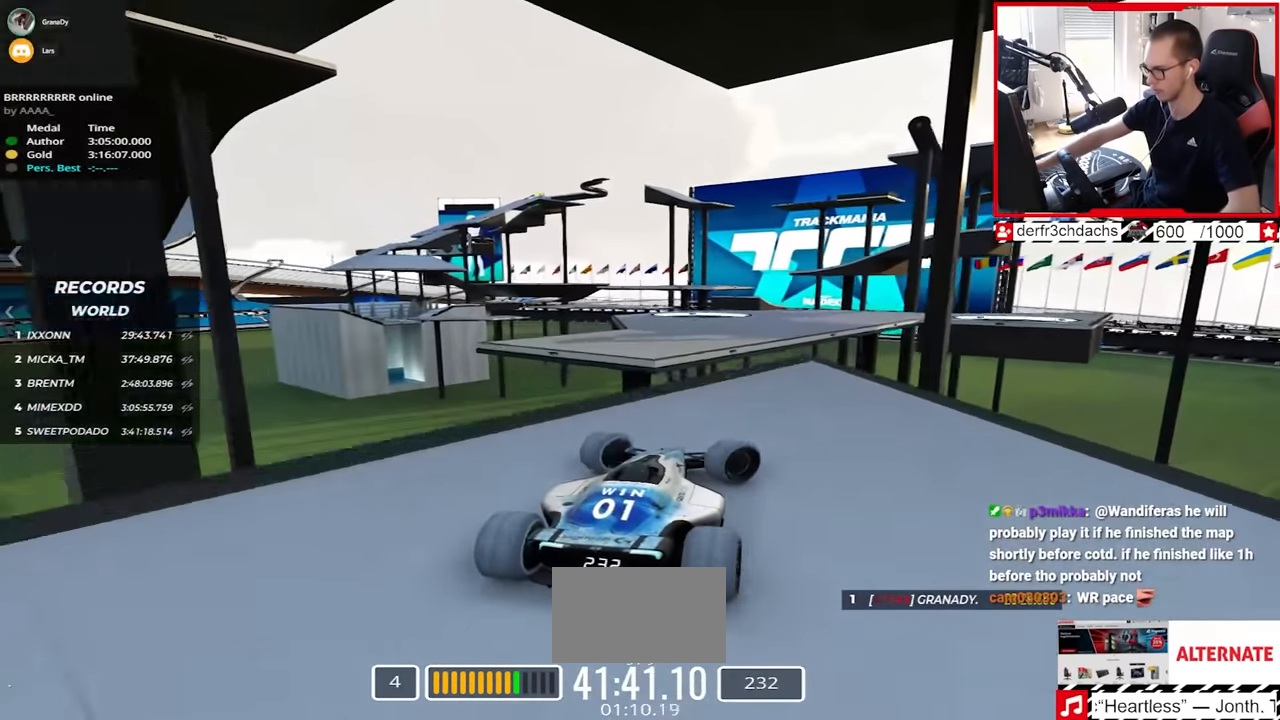
{"keys": ["down", "right", "up"], "events": [[383, "down", "down"]]}
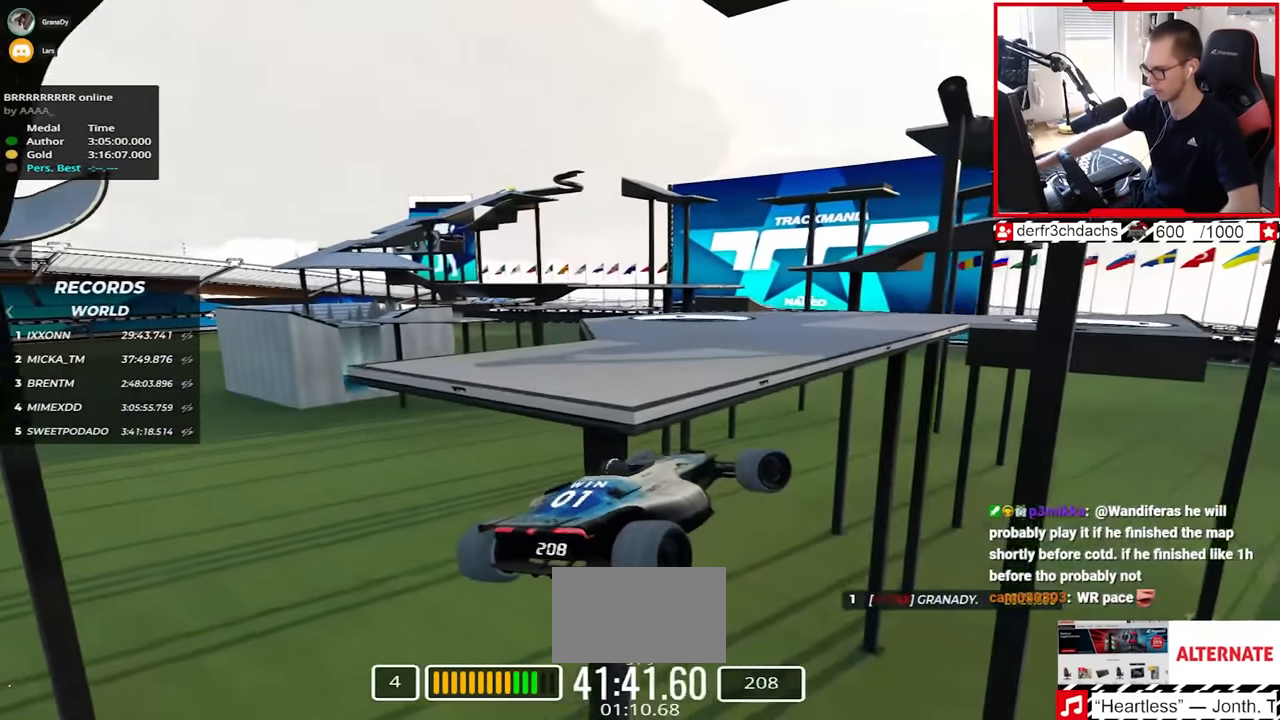
{"keys": ["right", "up"], "events": [[17, "down", "up"]]}
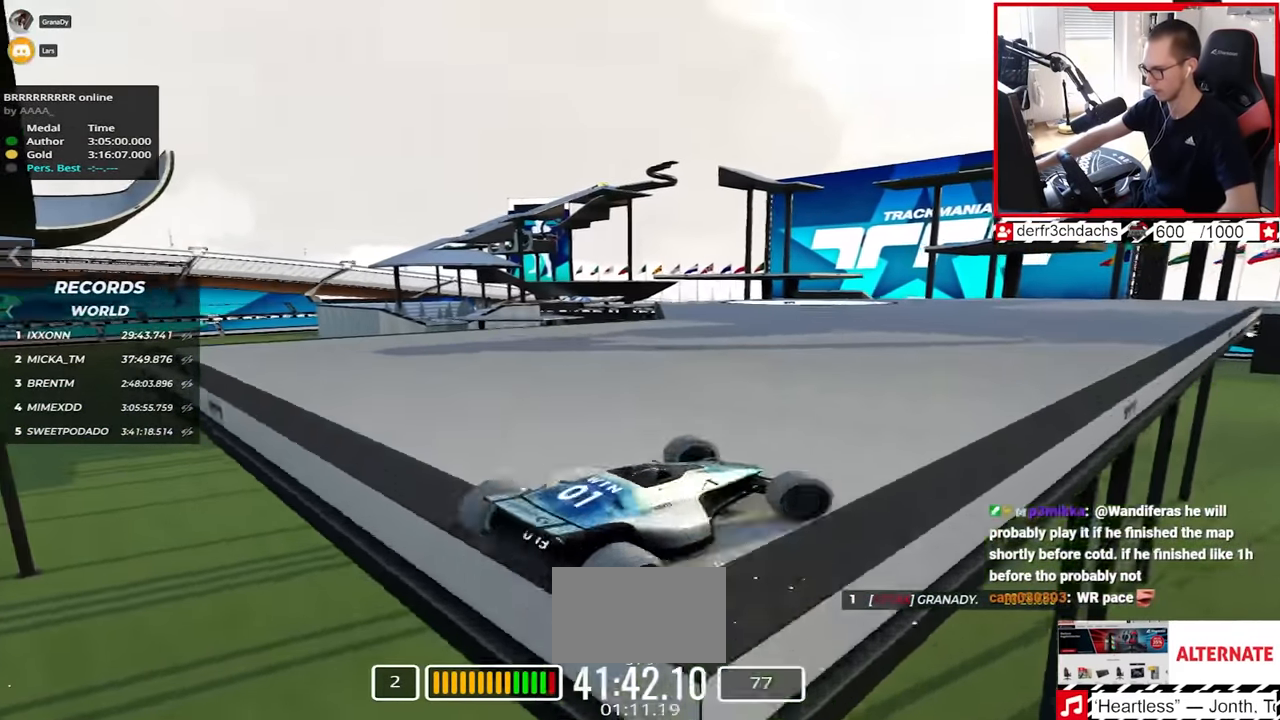
{"keys": ["right", "up"], "events": []}
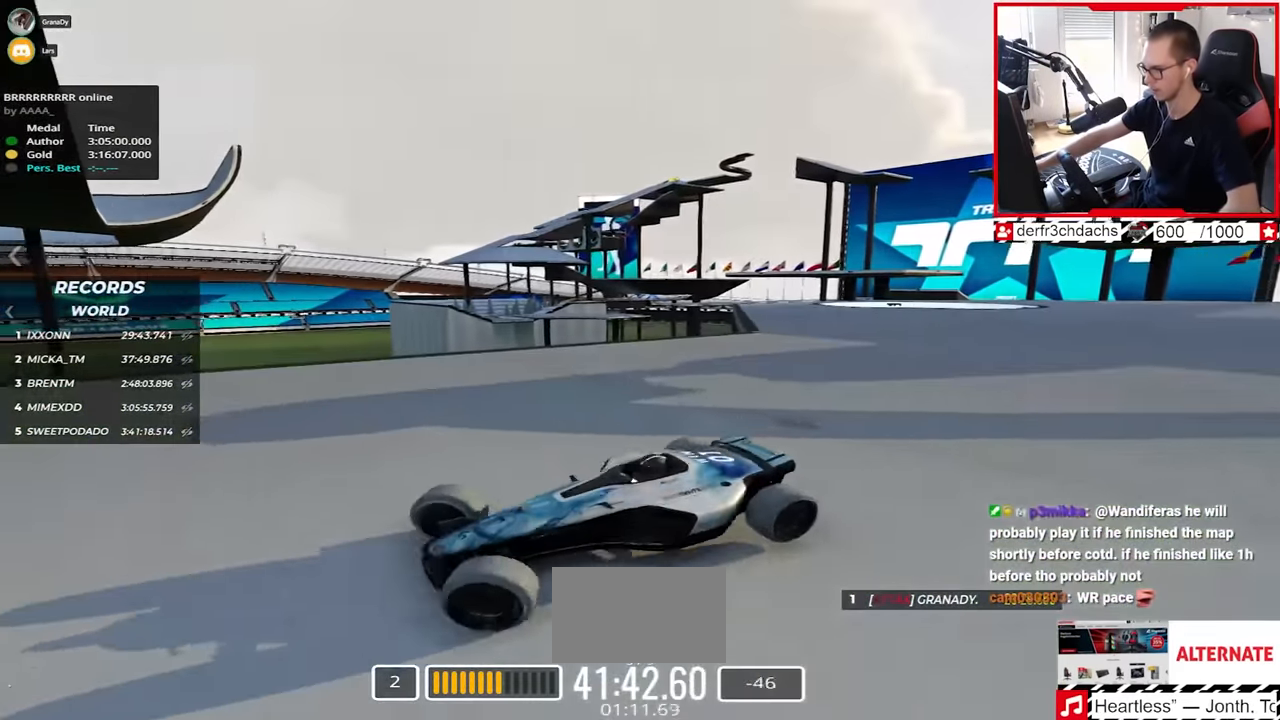
{"keys": ["down", "right", "up"], "events": [[17, "right", "up"], [67, "up", "up"], [133, "left", "down"], [183, "down", "down"], [200, "up", "down"], [367, "left", "up"], [367, "right", "down"]]}
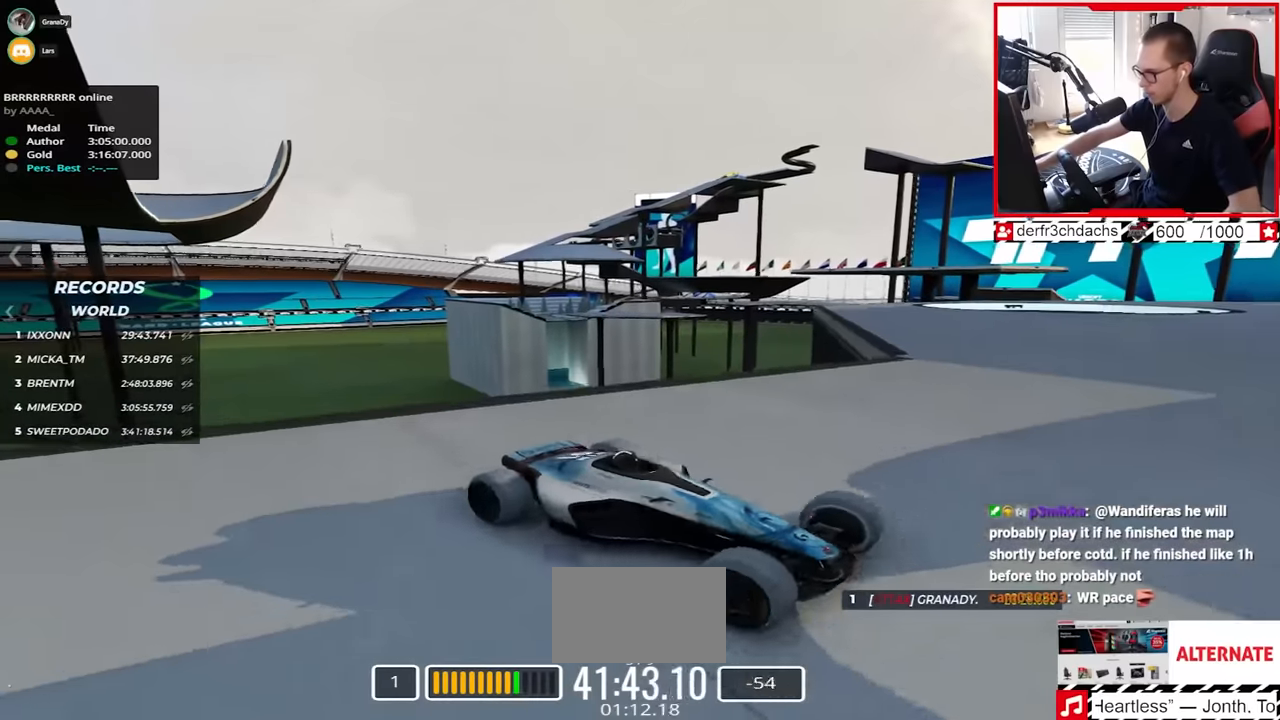
{"keys": ["up"], "events": [[383, "down", "up"], [400, "right", "up"]]}
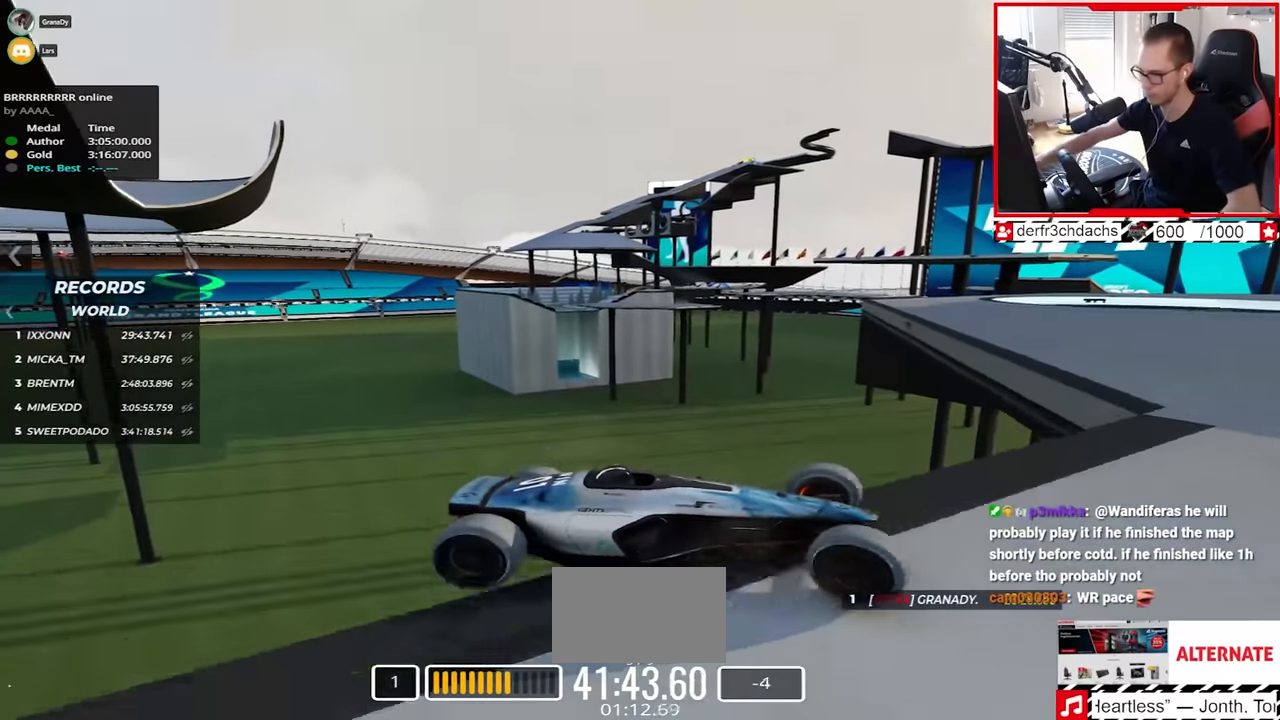
{"keys": ["up"], "events": [[67, "left", "down"], [100, "up", "up"], [117, "left", "up"], [150, "down", "down"], [233, "up", "down"], [400, "down", "up"]]}